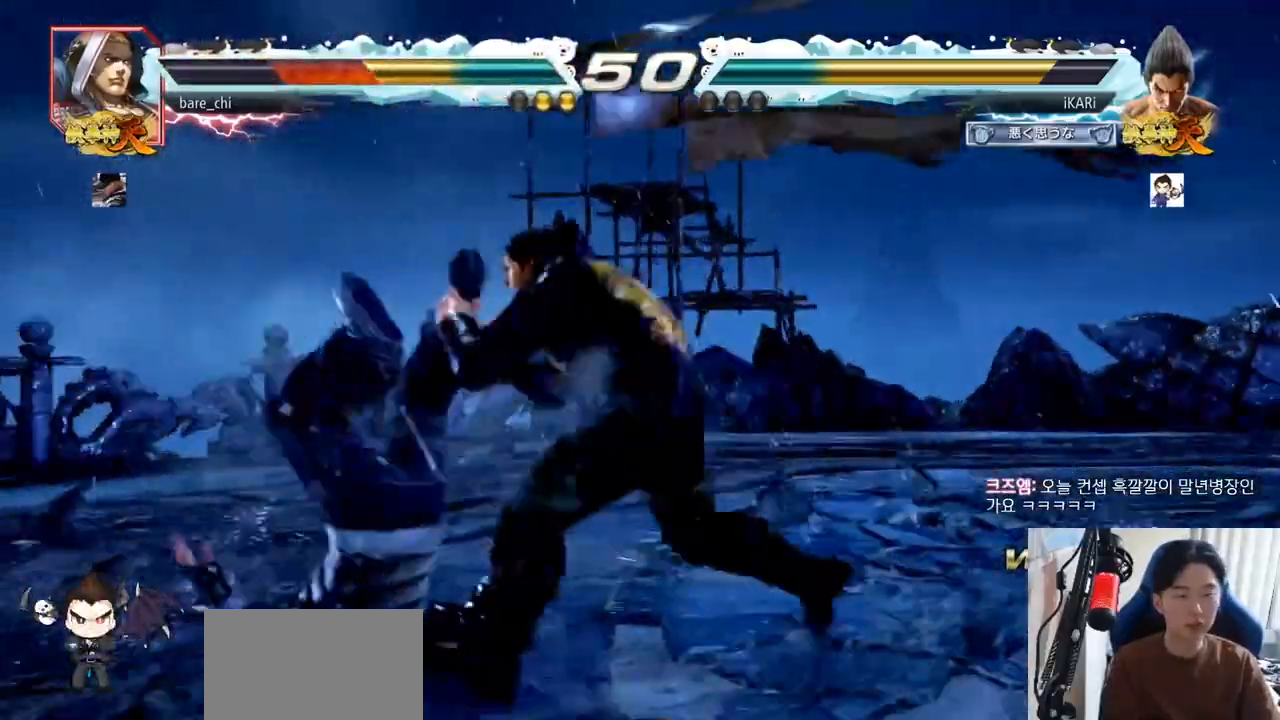
Gameplay with a controller (arcade stick); each line is a JSON object with the inputs held at the frame after it. "events" lists button and stick changes between this image and that frame as [ms after this image, input, new state], when the widget could be followed in between. Not read: L3 R3.
{"buttons": [], "left_stick": "center", "events": [[17, "SQUARE", "down"], [67, "SQUARE", "up"], [67, "left_stick", "center"]]}
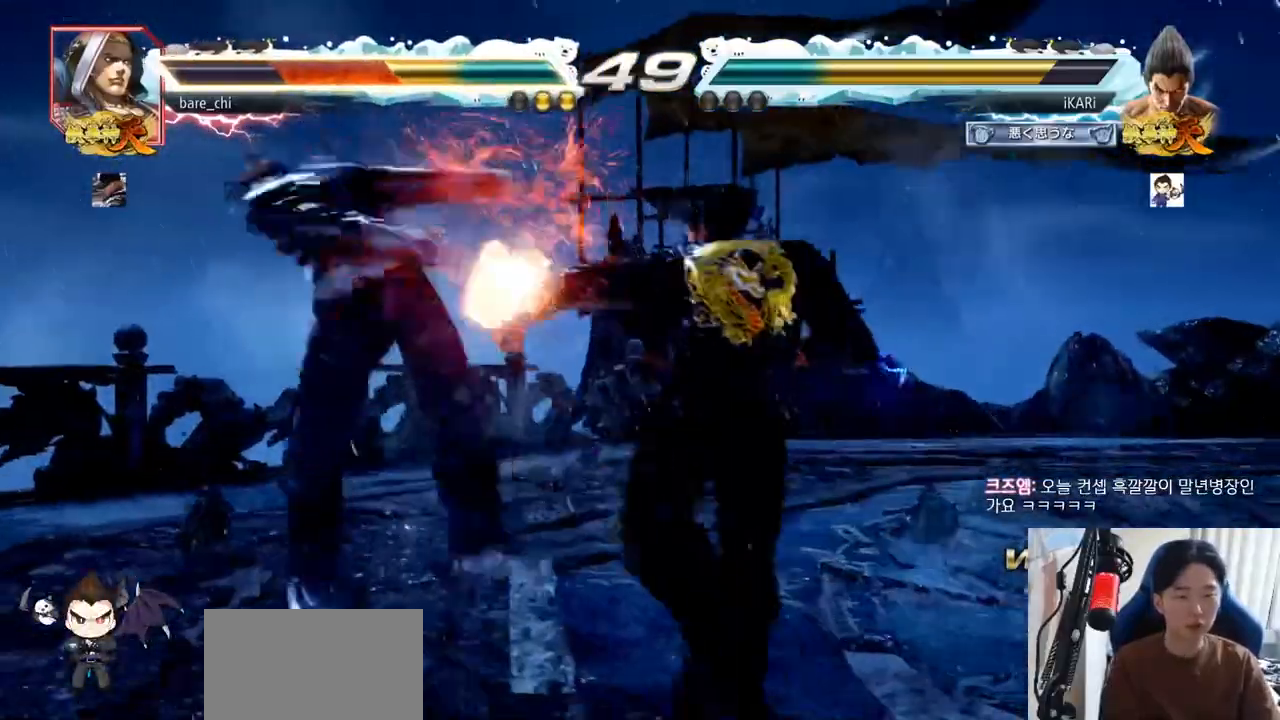
{"buttons": ["SQUARE"], "left_stick": "center", "events": [[251, "left_stick", "left"], [301, "left_stick", "center"], [317, "SQUARE", "down"], [334, "SQUARE", "up"], [401, "SQUARE", "down"], [434, "SQUARE", "up"], [484, "SQUARE", "down"]]}
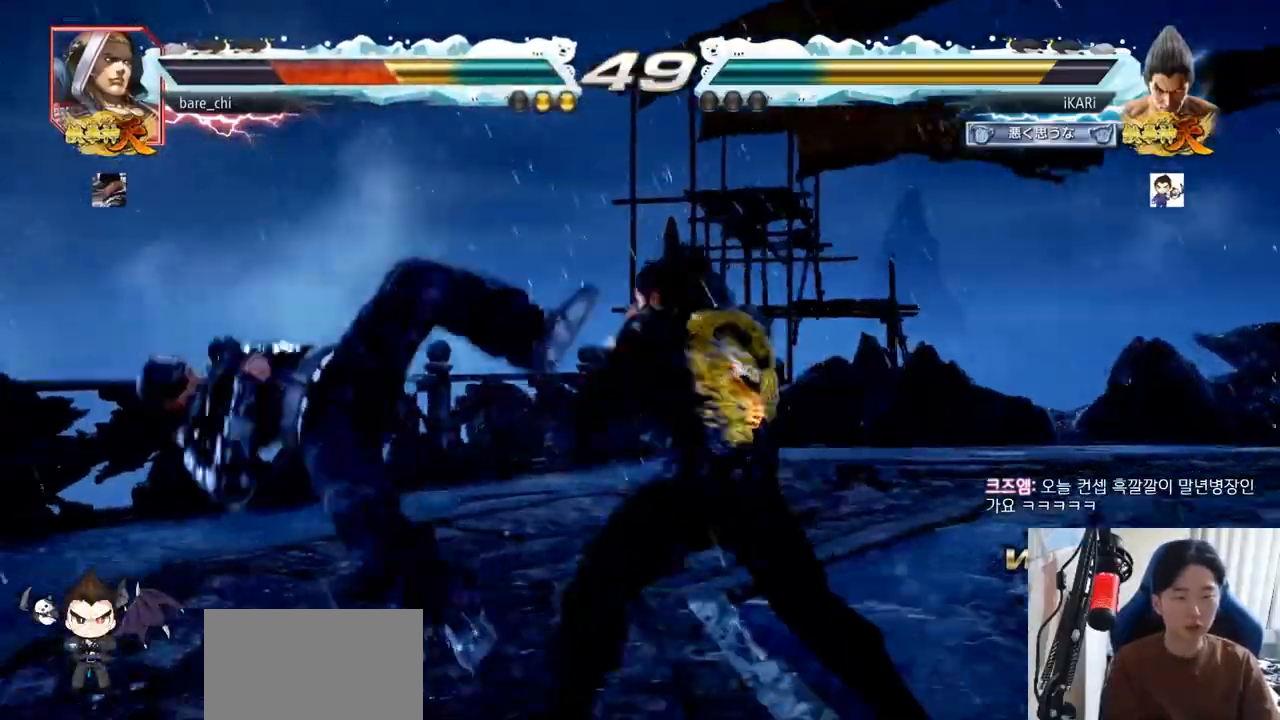
{"buttons": ["TRIANGLE"], "left_stick": "center", "events": [[34, "TRIANGLE", "down"], [67, "SQUARE", "up"], [100, "TRIANGLE", "up"], [150, "TRIANGLE", "down"], [184, "TRIANGLE", "up"], [234, "TRIANGLE", "down"], [284, "TRIANGLE", "up"], [334, "TRIANGLE", "down"], [384, "TRIANGLE", "up"], [434, "TRIANGLE", "down"]]}
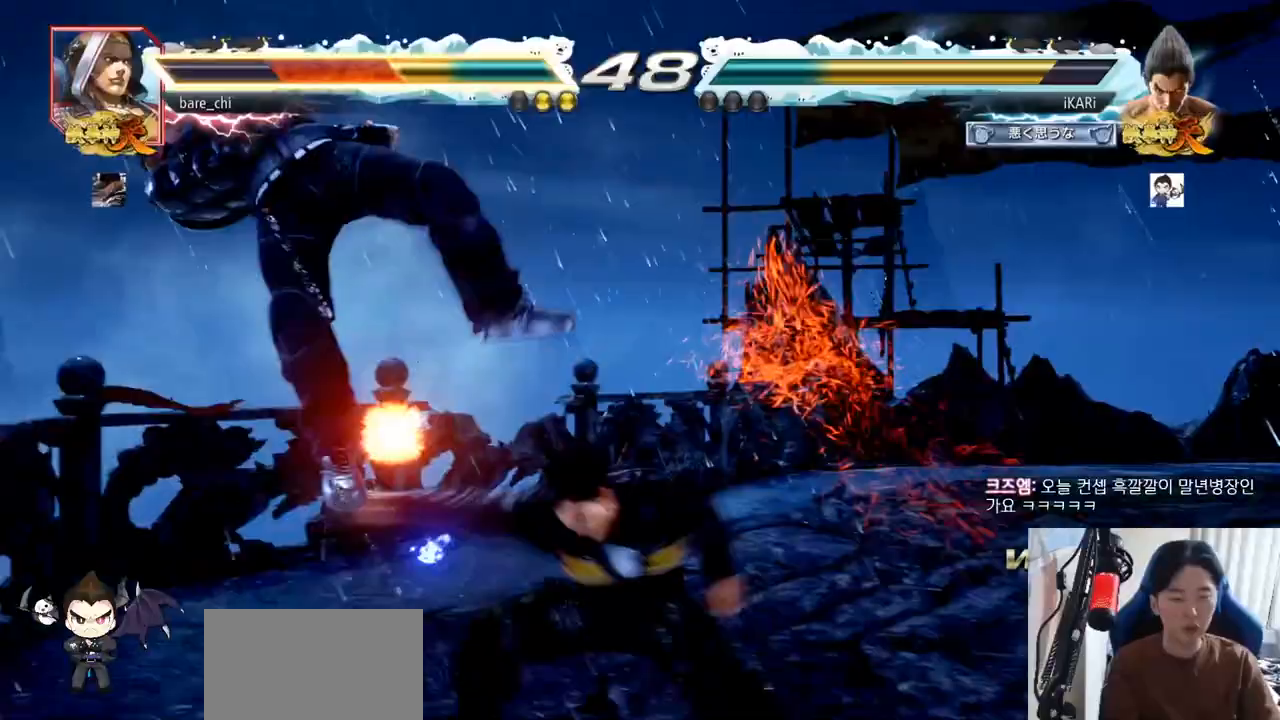
{"buttons": [], "left_stick": "center", "events": [[16, "TRIANGLE", "up"]]}
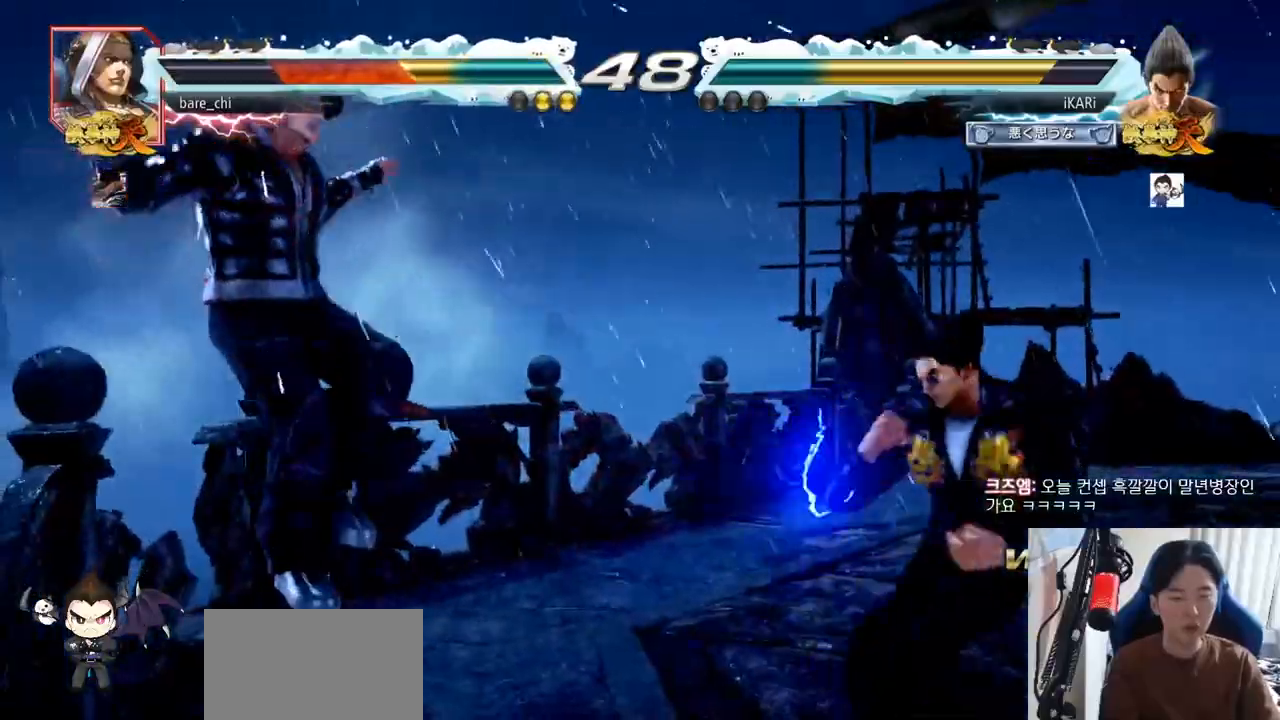
{"buttons": [], "left_stick": "center", "events": [[134, "left_stick", "down"], [251, "left_stick", "center"], [301, "CIRCLE", "down"], [367, "CIRCLE", "up"]]}
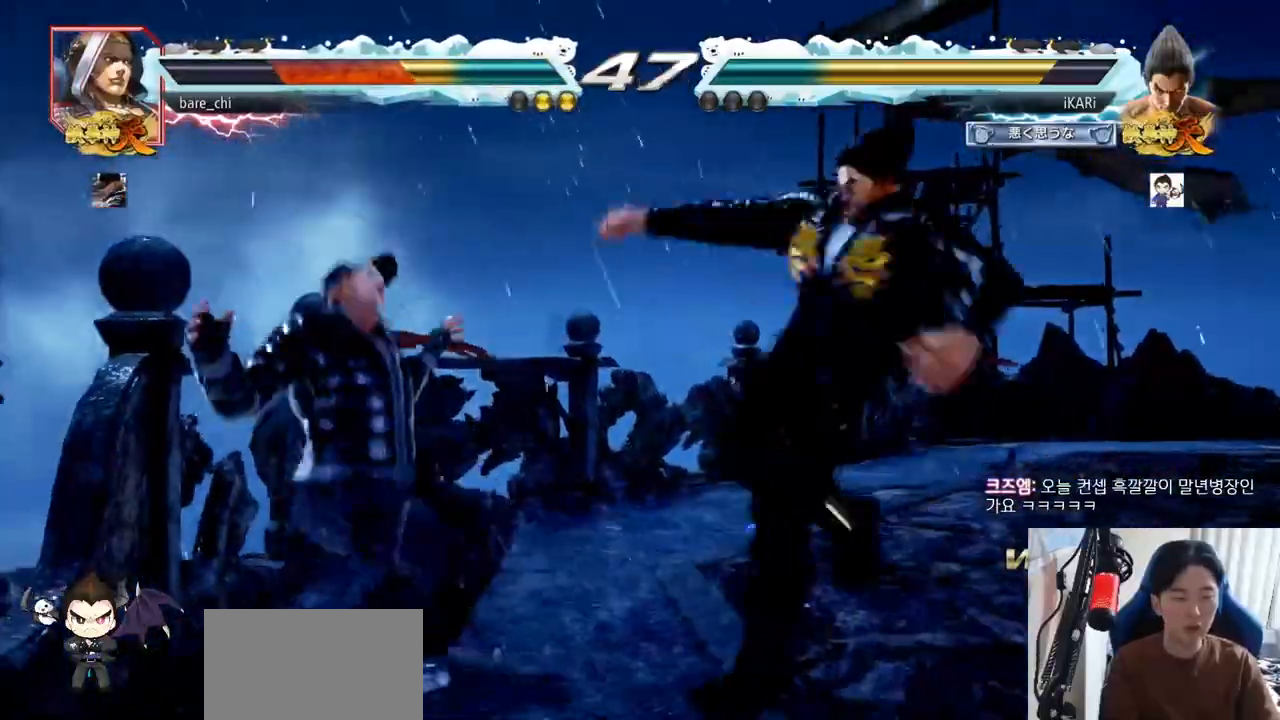
{"buttons": [], "left_stick": "down-right", "events": [[400, "left_stick", "down-right"], [417, "CIRCLE", "down"], [467, "CIRCLE", "up"]]}
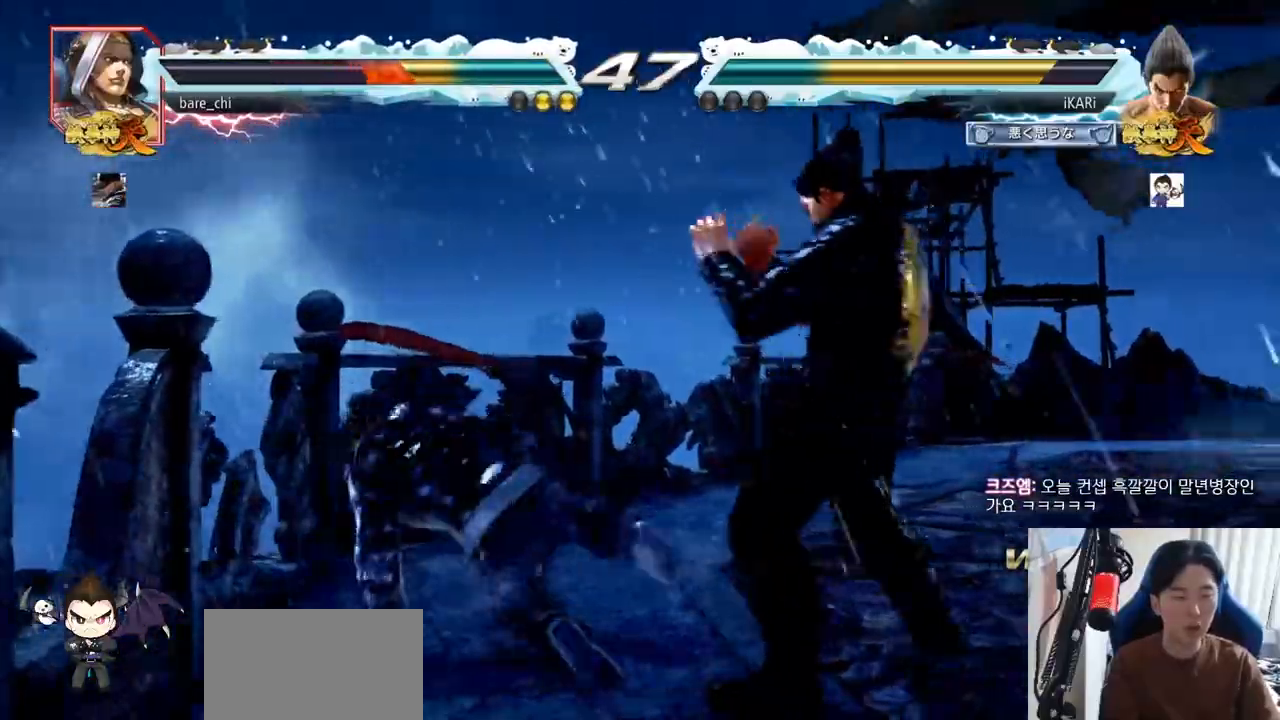
{"buttons": [], "left_stick": "left", "events": [[17, "TRIANGLE", "down"], [67, "TRIANGLE", "up"], [84, "left_stick", "center"], [200, "TRIANGLE", "down"], [301, "TRIANGLE", "up"], [434, "left_stick", "left"]]}
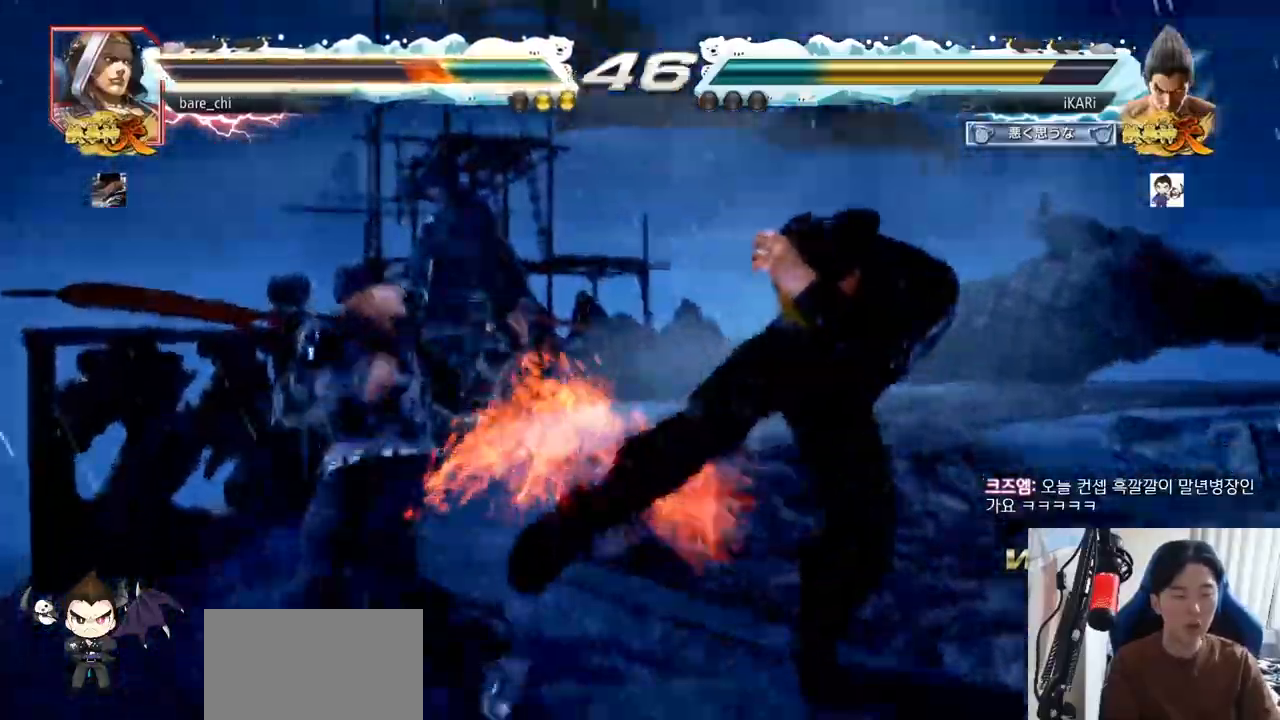
{"buttons": ["SQUARE", "TRIANGLE"], "left_stick": "center", "events": [[83, "left_stick", "down-left"], [200, "TRIANGLE", "down"], [333, "TRIANGLE", "up"], [384, "TRIANGLE", "down"], [400, "left_stick", "center"], [417, "TRIANGLE", "up"], [467, "TRIANGLE", "down"], [500, "SQUARE", "down"]]}
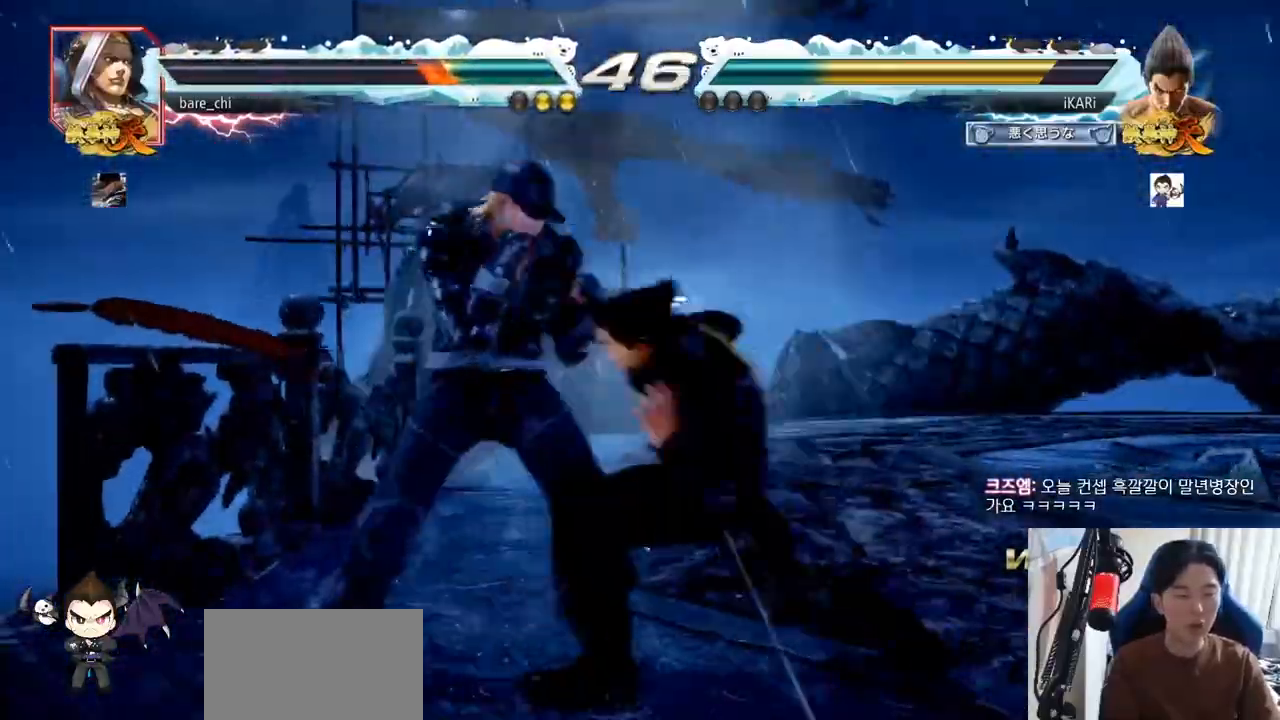
{"buttons": ["TRIANGLE"], "left_stick": "center", "events": [[150, "SQUARE", "up"], [367, "TRIANGLE", "up"], [451, "TRIANGLE", "down"]]}
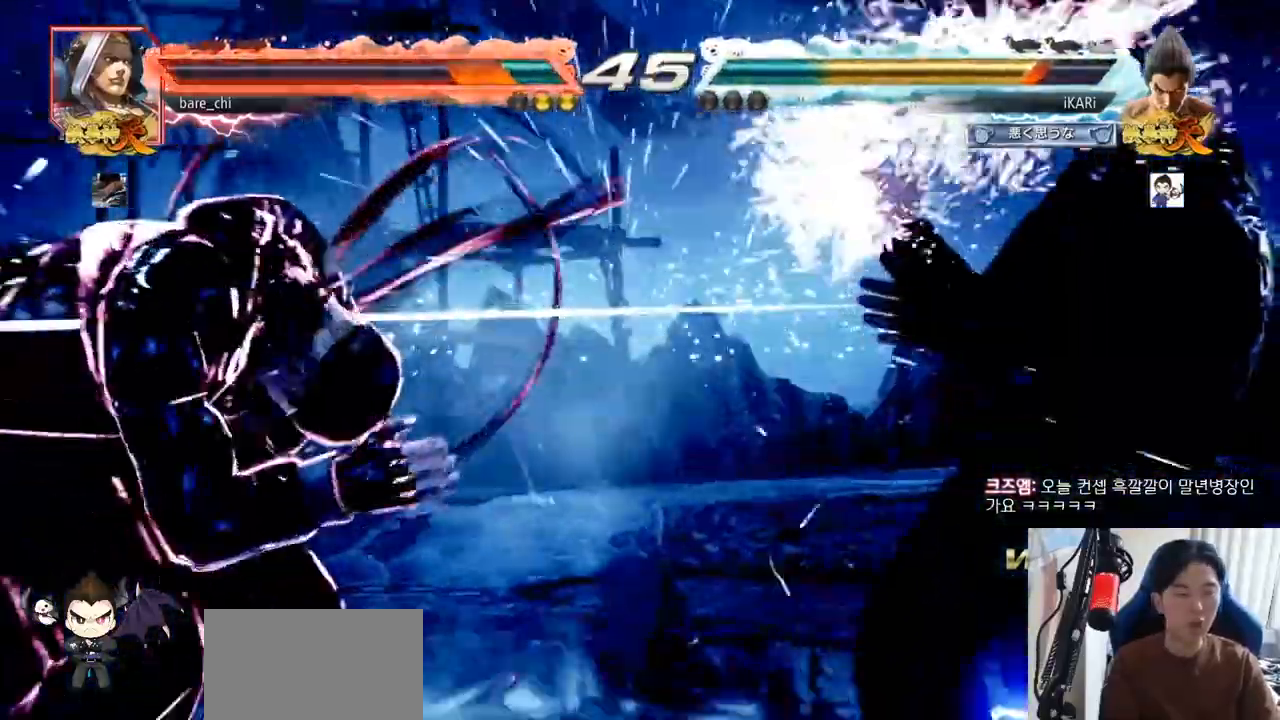
{"buttons": ["SQUARE", "TRIANGLE"], "left_stick": "center", "events": [[183, "SQUARE", "down"], [233, "SQUARE", "up"], [283, "SQUARE", "down"], [333, "SQUARE", "up"], [384, "SQUARE", "down"], [434, "SQUARE", "up"], [484, "SQUARE", "down"]]}
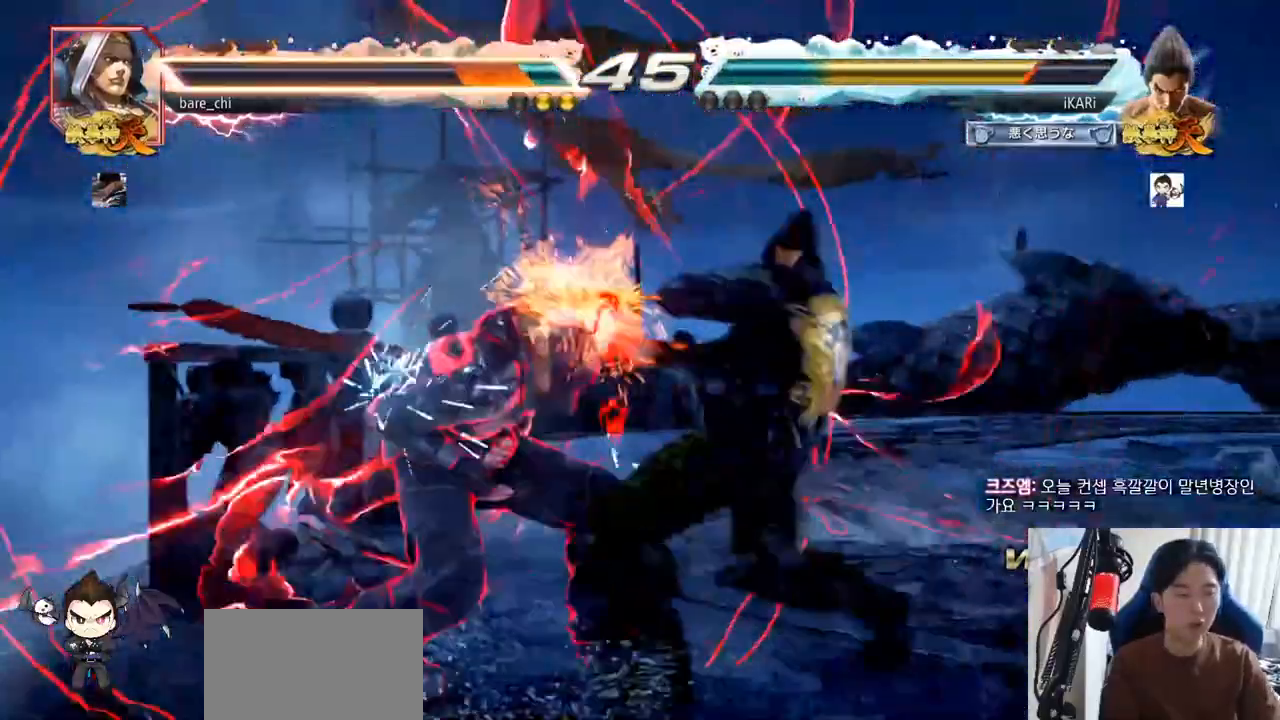
{"buttons": [], "left_stick": "center", "events": [[34, "SQUARE", "up"], [84, "SQUARE", "down"], [167, "SQUARE", "up"], [184, "TRIANGLE", "up"]]}
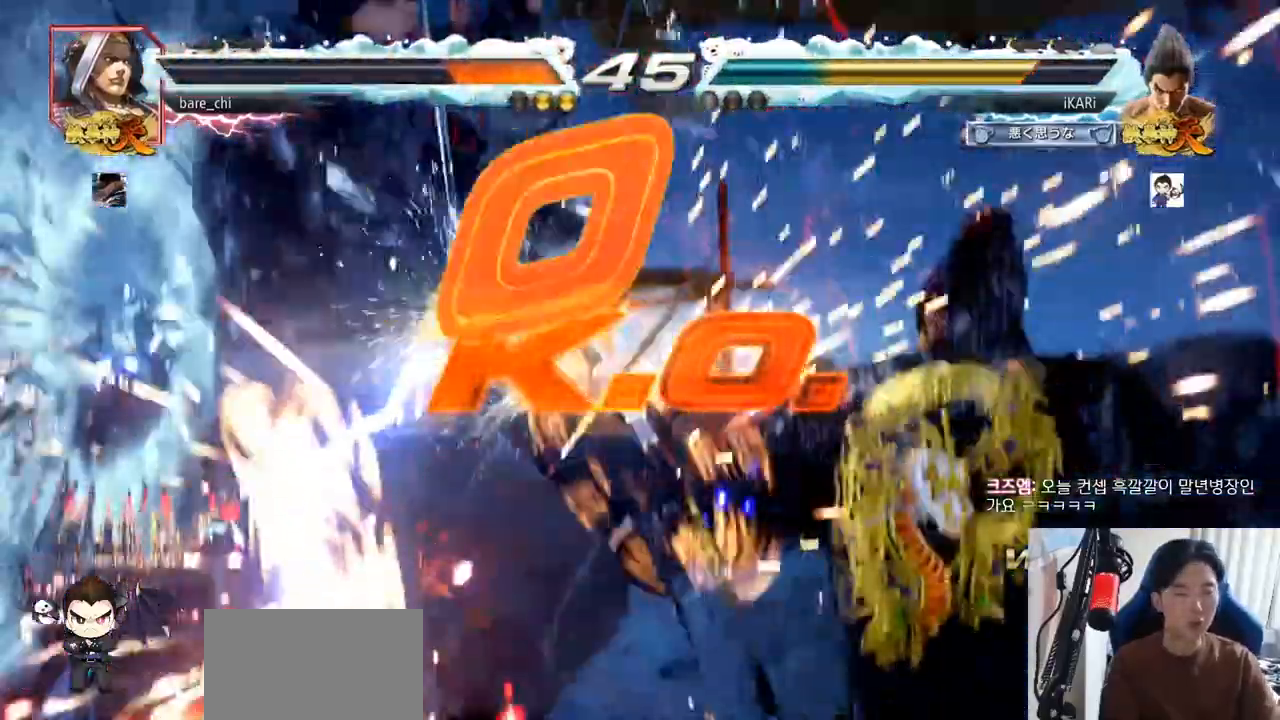
{"buttons": [], "left_stick": "center", "events": []}
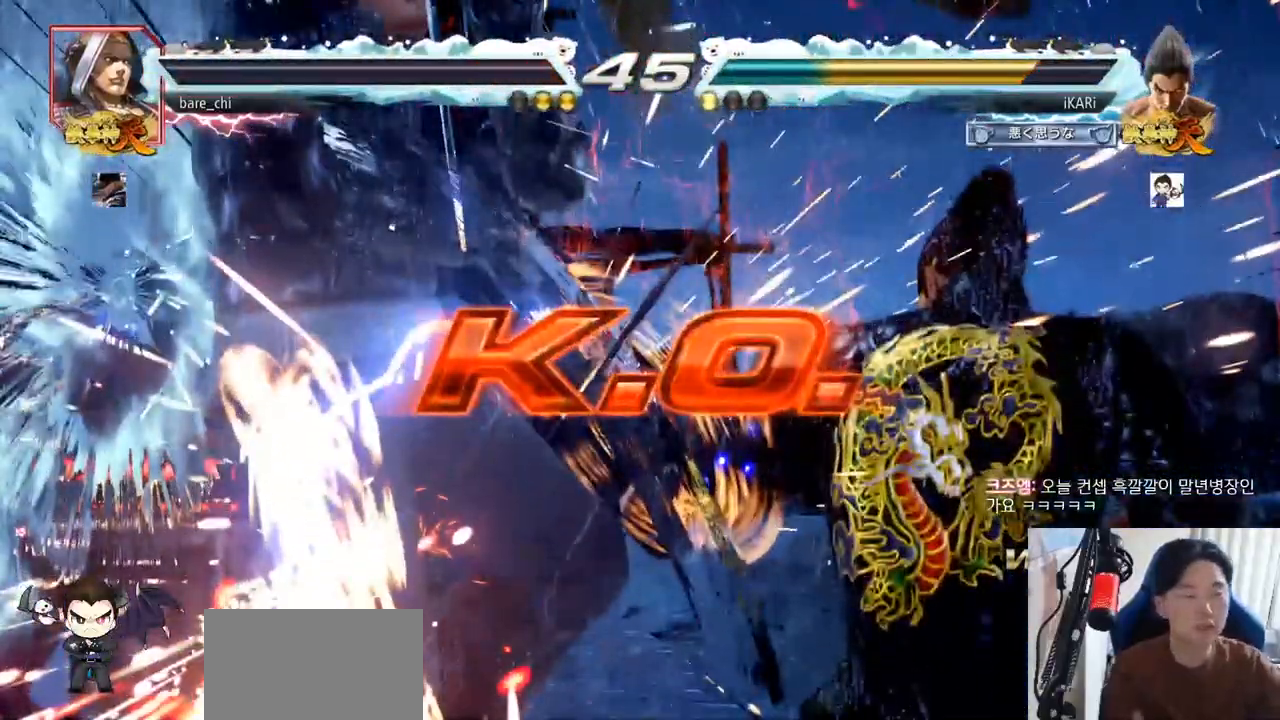
{"buttons": [], "left_stick": "center", "events": []}